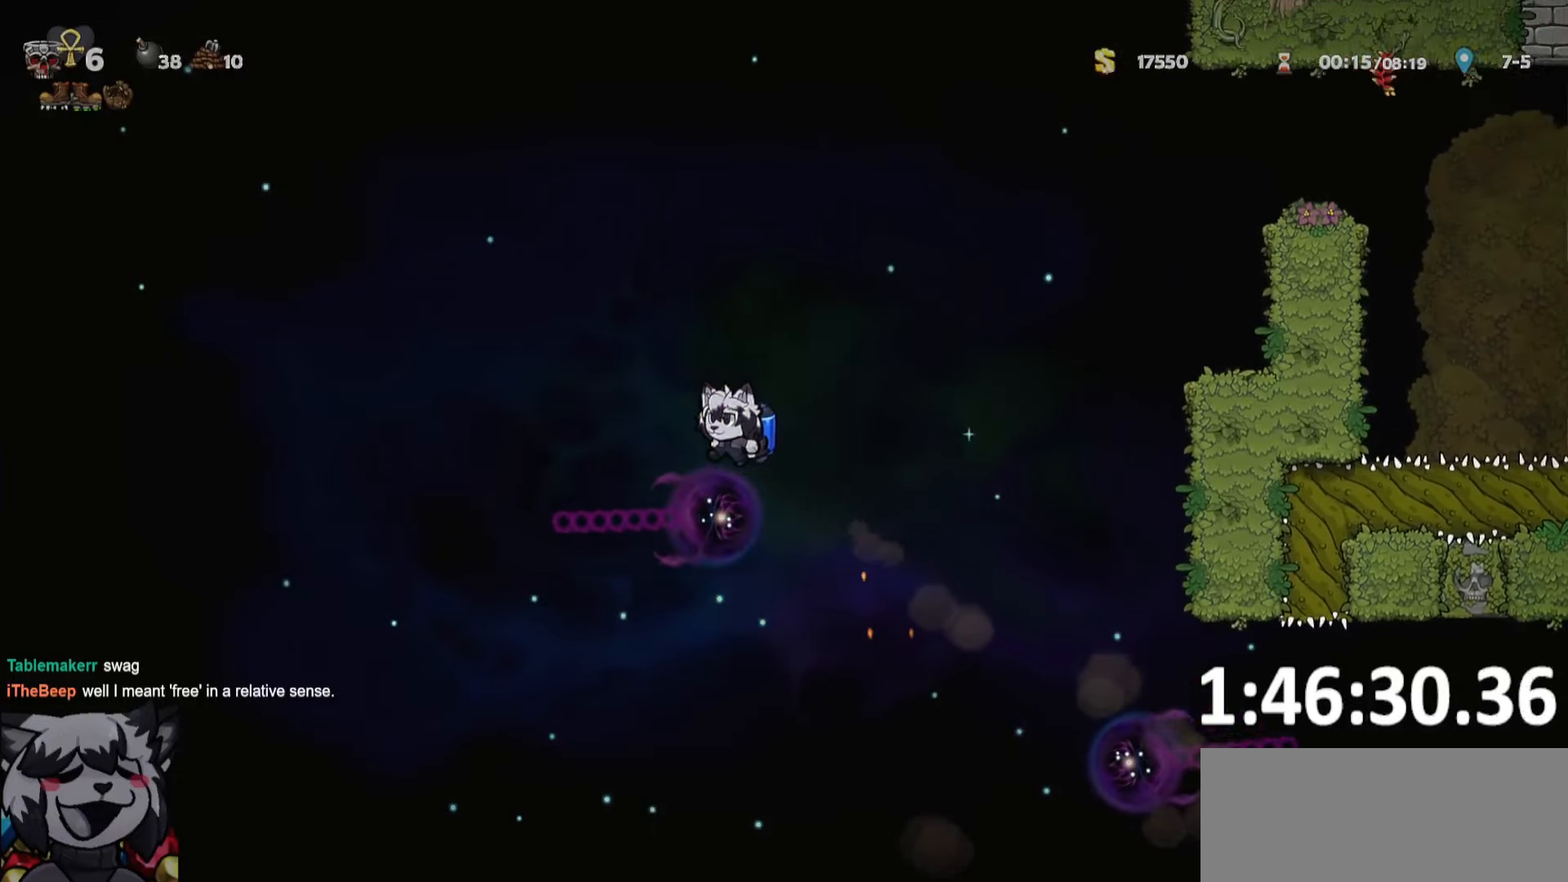
Gameplay with keyboard; each line is a JSON object with the keys held at the frame after it. "events" lists presses ("down") and releases ("up") of "a", "bomb", "d", "escape", "jump", "o", "ptt", "rope", "run", "s", "w" and "whip" between this image and that frame as [ms after this image, input, new state], when the widget could be followed in between. No other keys are recorded. Mouse input is not recorded. Key names are as the overlay labels them; some are game actions (e.g. jump) rather than physical keys.
{"keys": ["d", "jump", "run"], "events": [[16, "jump", "down"], [100, "jump", "up"], [100, "run", "up"], [183, "d", "down"], [200, "a", "up"], [250, "jump", "down"], [250, "run", "down"], [300, "jump", "up"], [450, "jump", "down"]]}
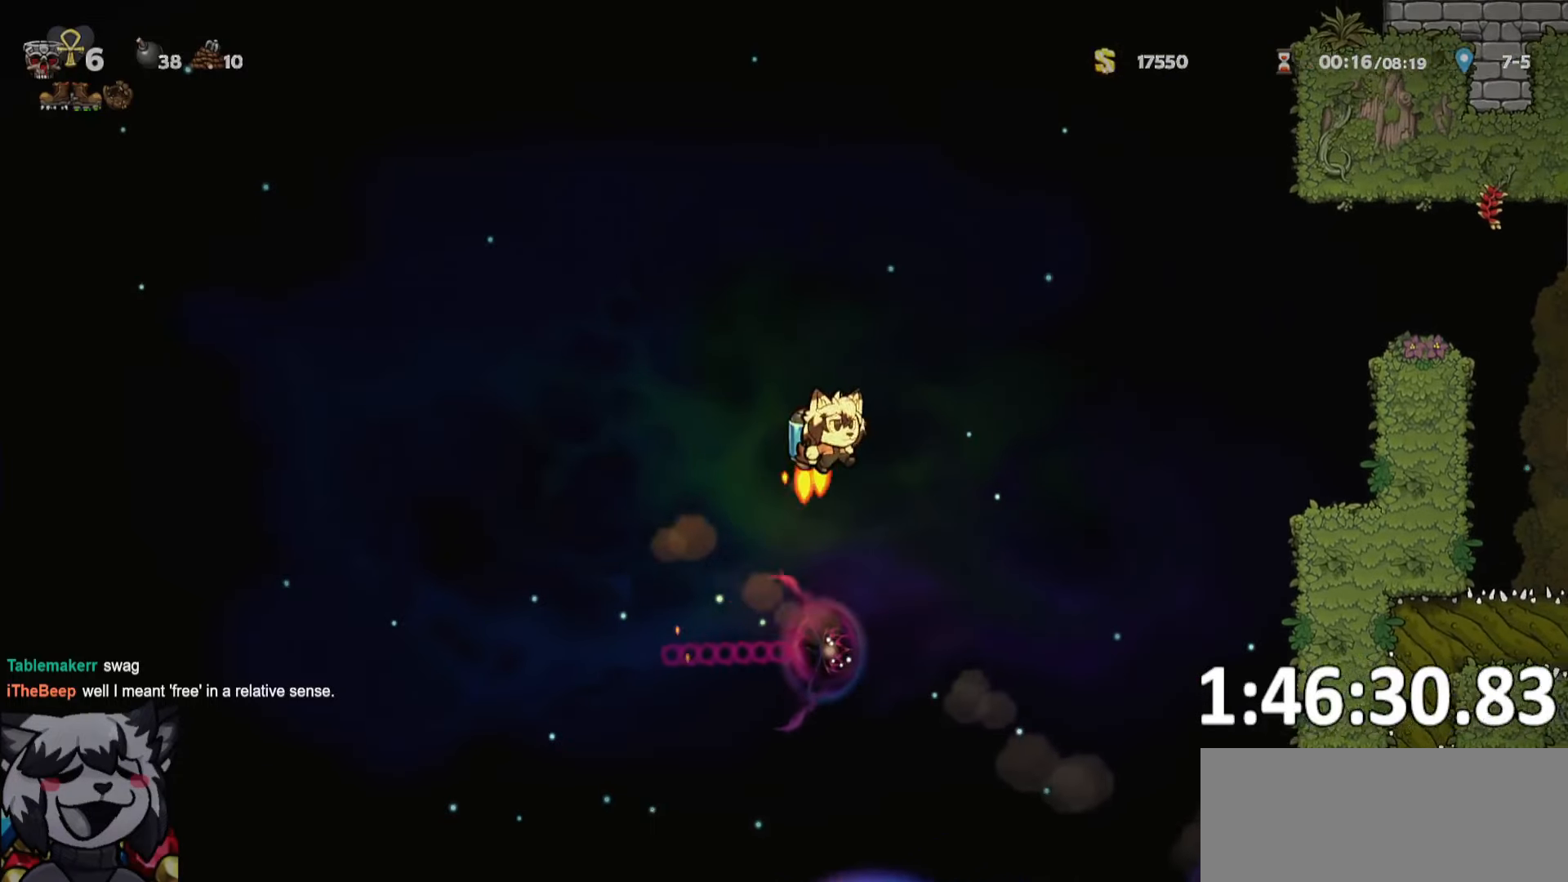
{"keys": ["d", "jump", "run"], "events": [[33, "jump", "up"], [300, "jump", "down"]]}
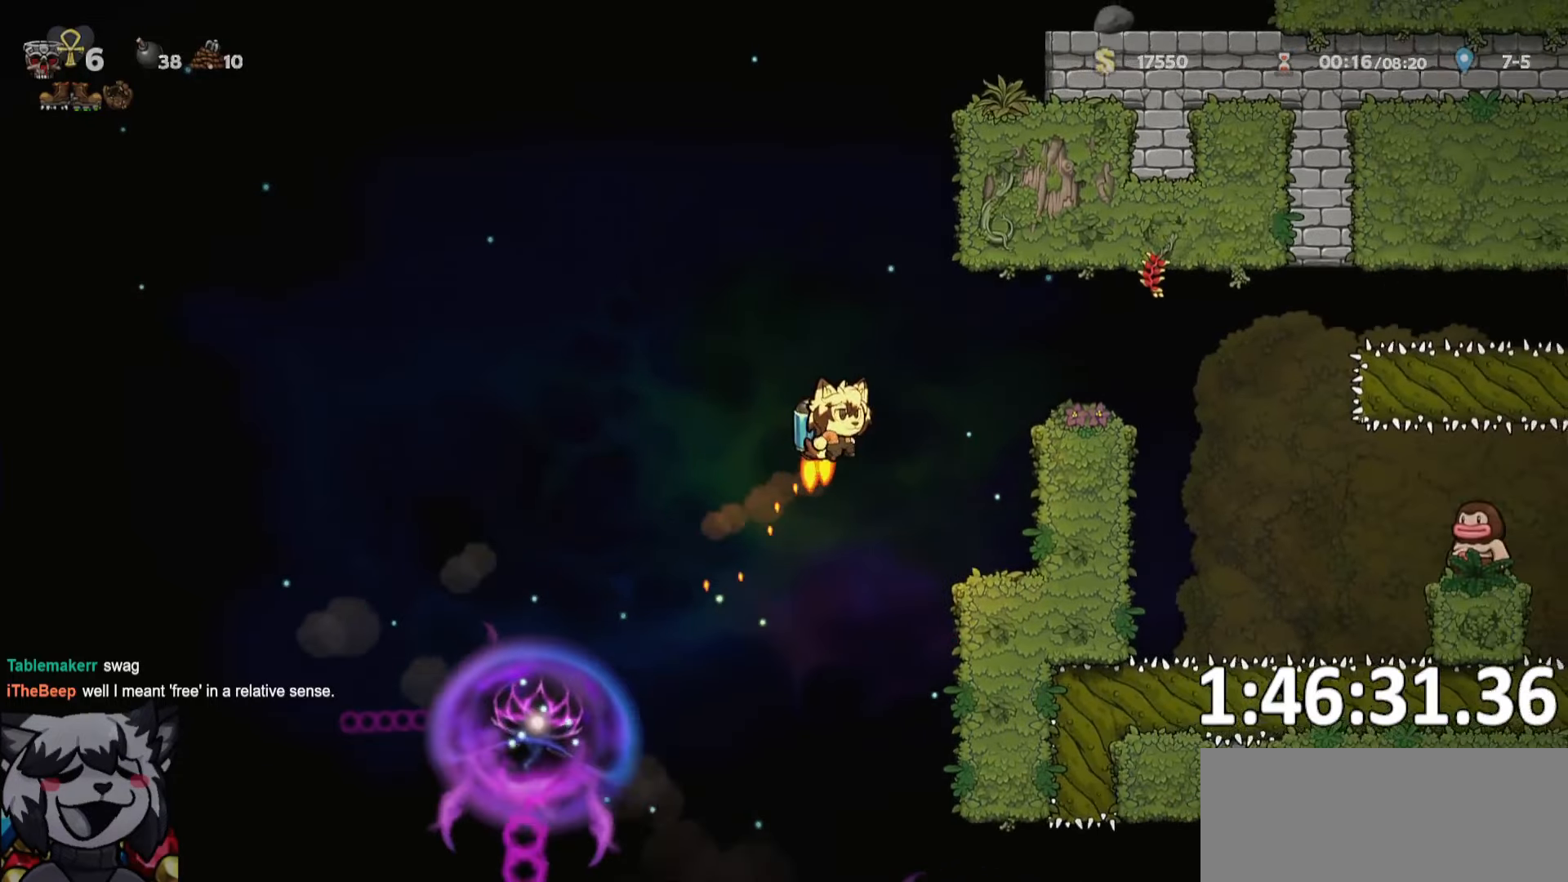
{"keys": ["d", "run", "whip"], "events": [[100, "jump", "up"], [466, "whip", "down"]]}
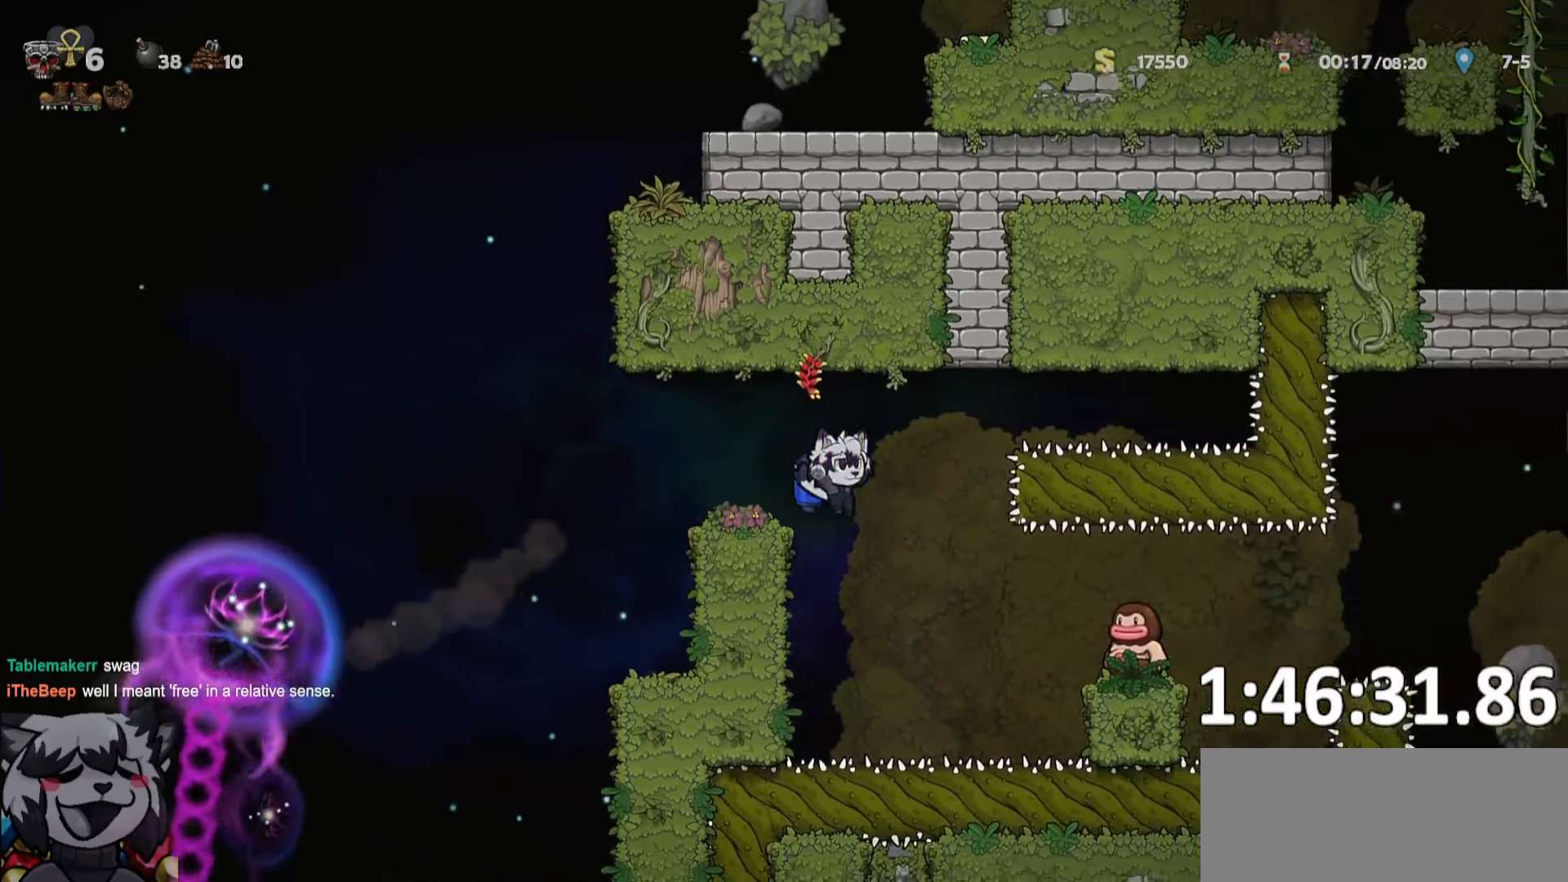
{"keys": ["d", "run"], "events": [[83, "whip", "up"], [133, "jump", "down"], [250, "jump", "up"]]}
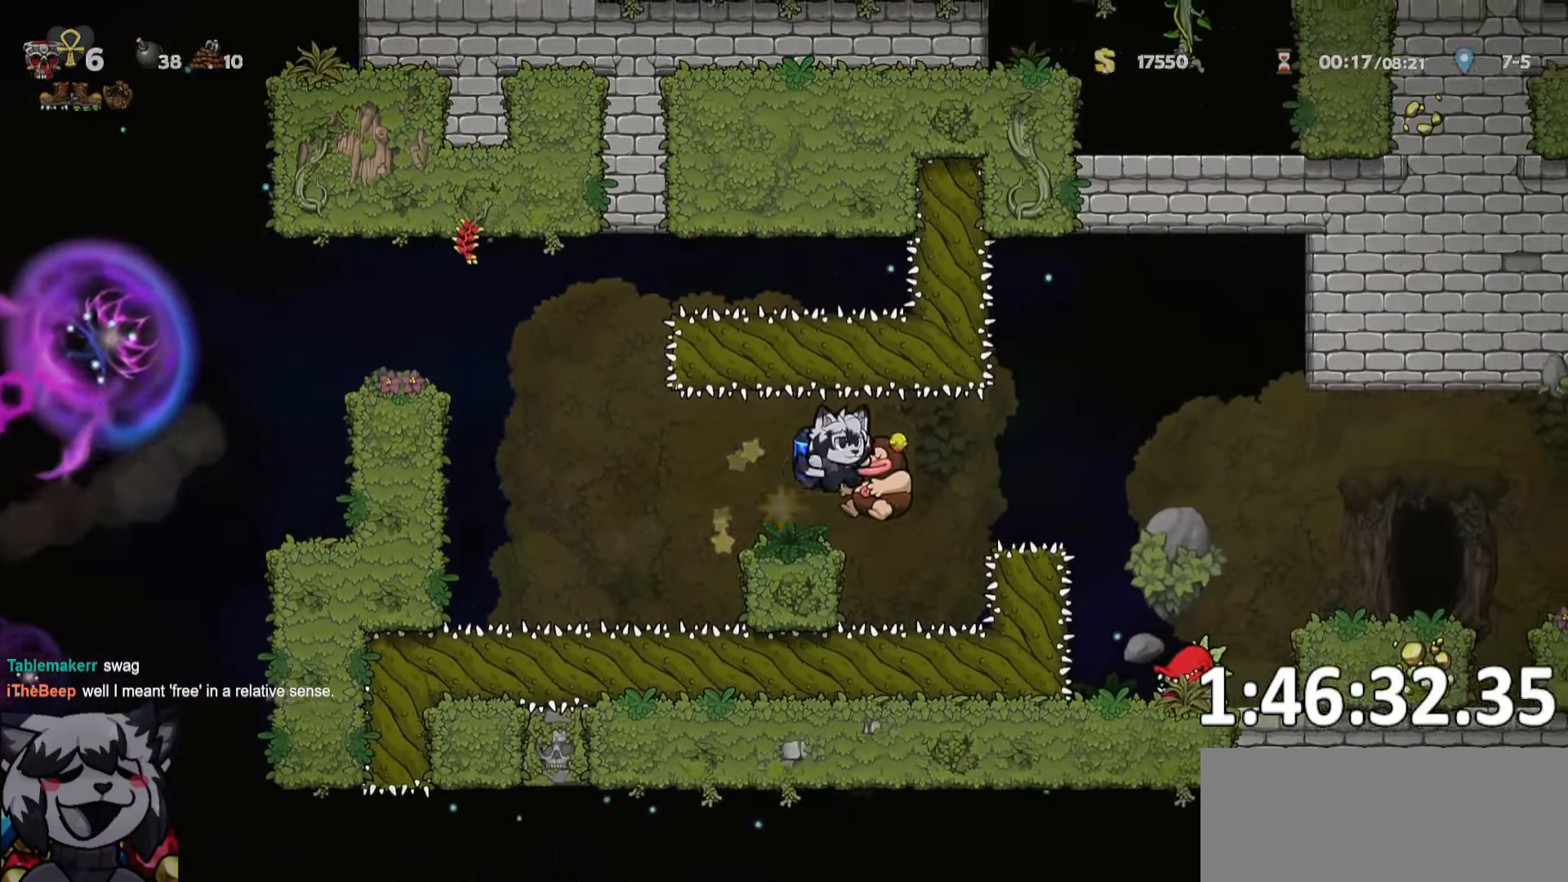
{"keys": ["d", "run", "whip"], "events": [[66, "jump", "down"], [116, "jump", "up"], [416, "jump", "down"], [450, "jump", "up"], [450, "whip", "down"]]}
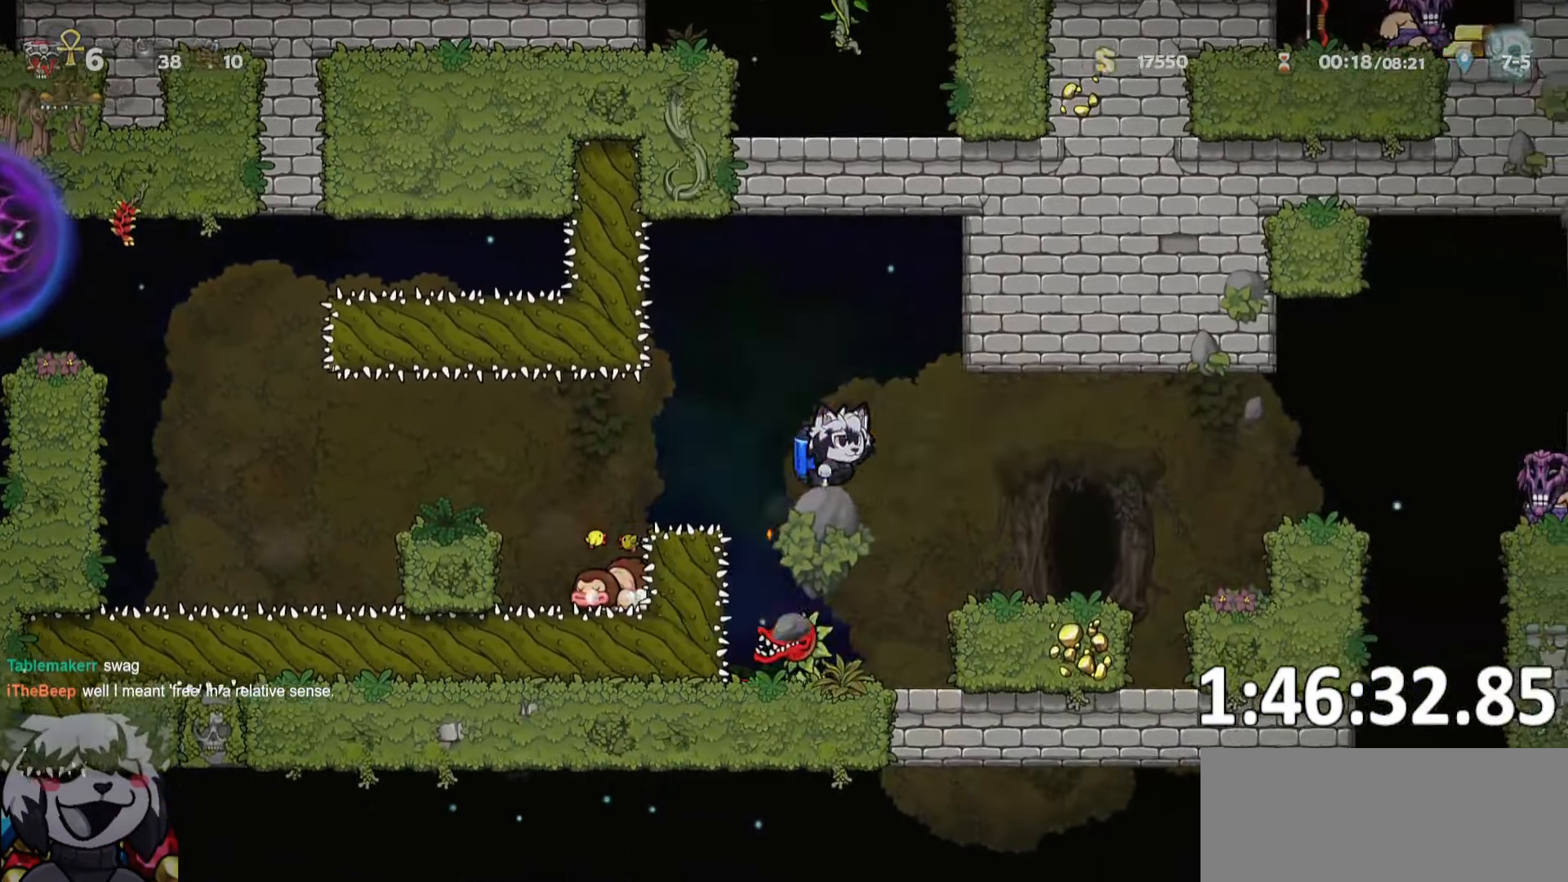
{"keys": [], "events": [[50, "whip", "up"], [233, "run", "up"], [366, "o", "down"], [416, "d", "up"], [416, "o", "up"]]}
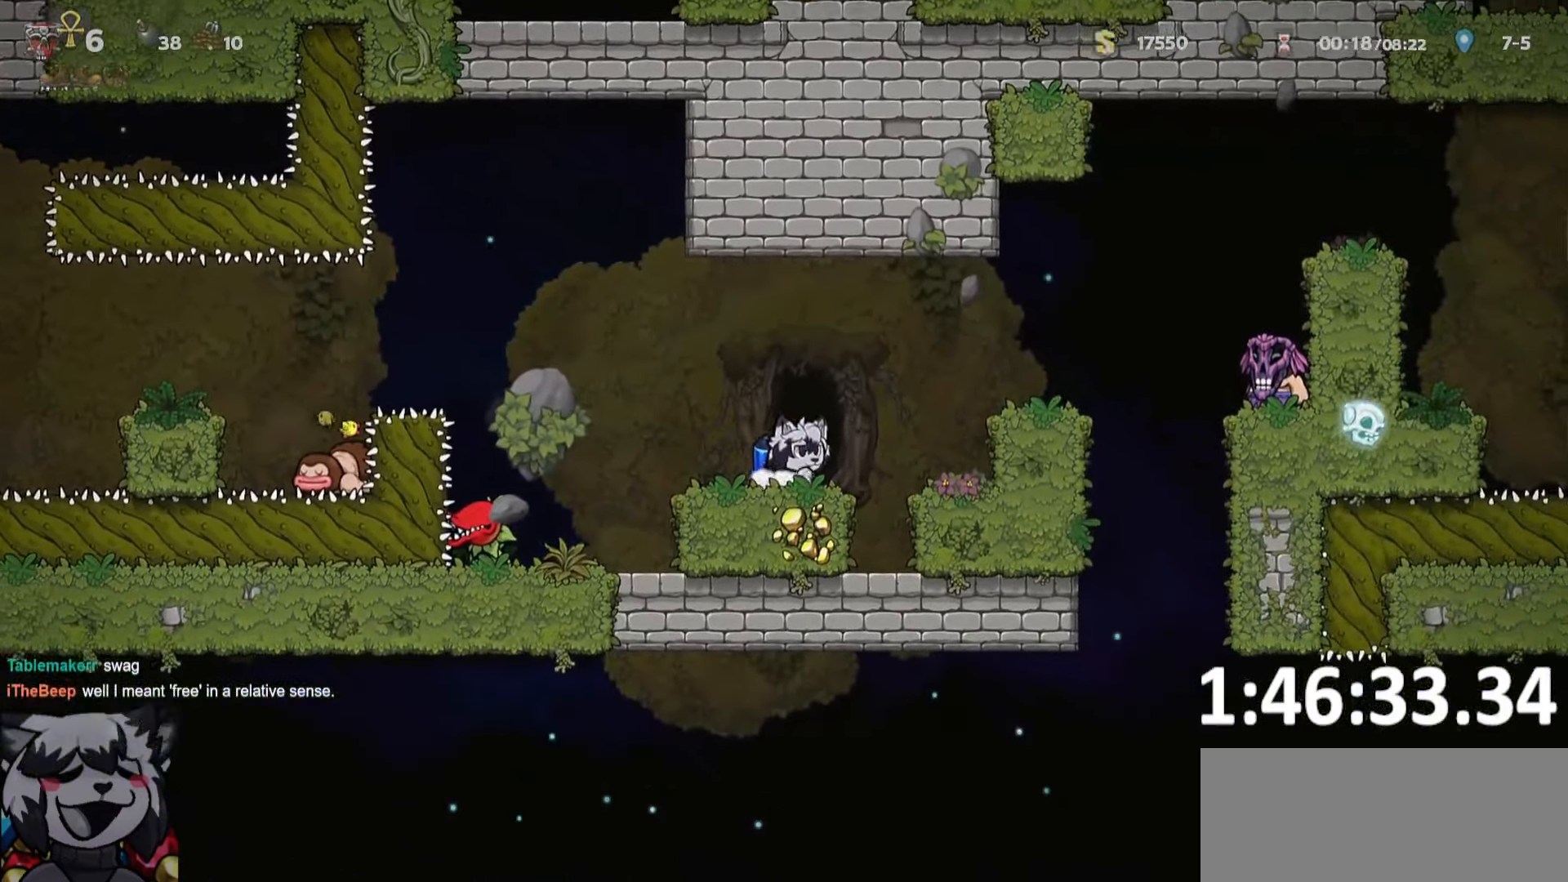
{"keys": ["jump"], "events": [[16, "o", "down"], [66, "o", "up"], [166, "o", "down"], [200, "o", "up"], [250, "jump", "down"], [300, "o", "down"], [383, "o", "up"]]}
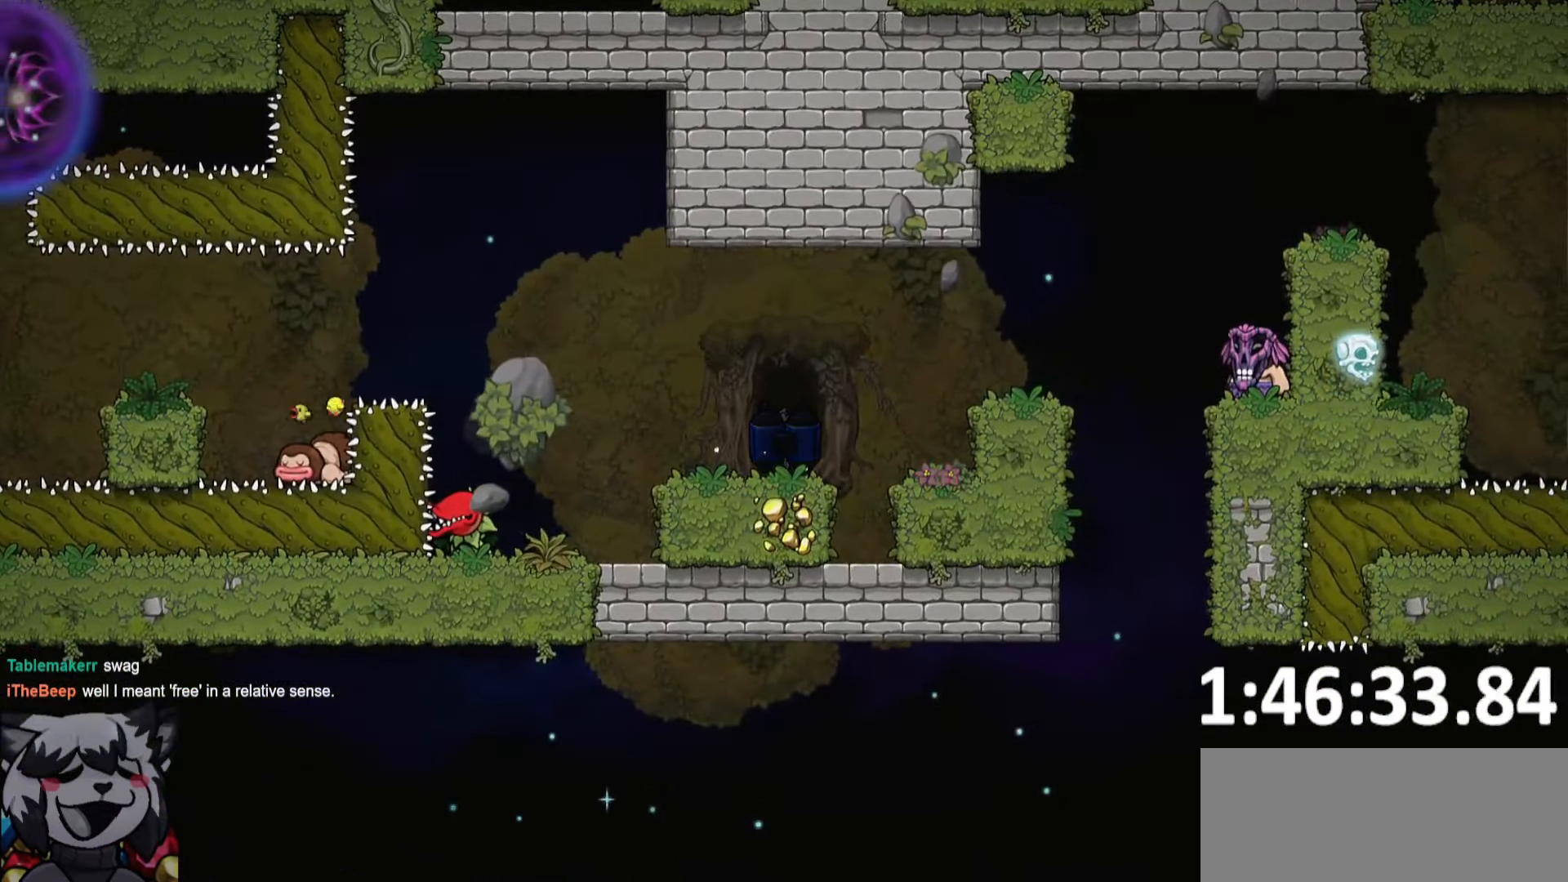
{"keys": ["jump"], "events": []}
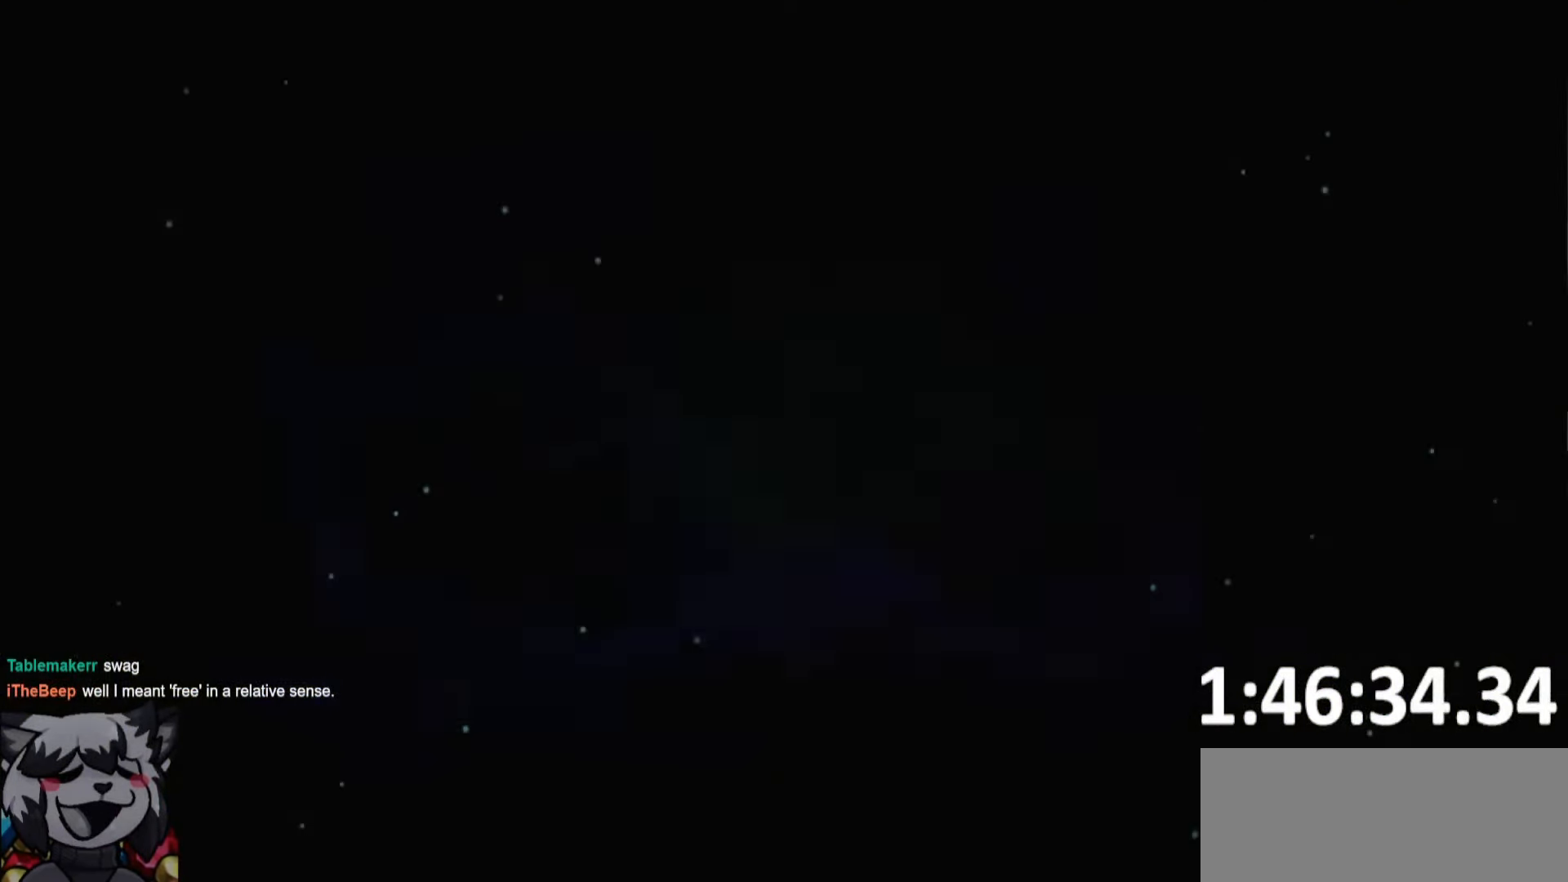
{"keys": ["jump", "whip"], "events": [[133, "whip", "down"]]}
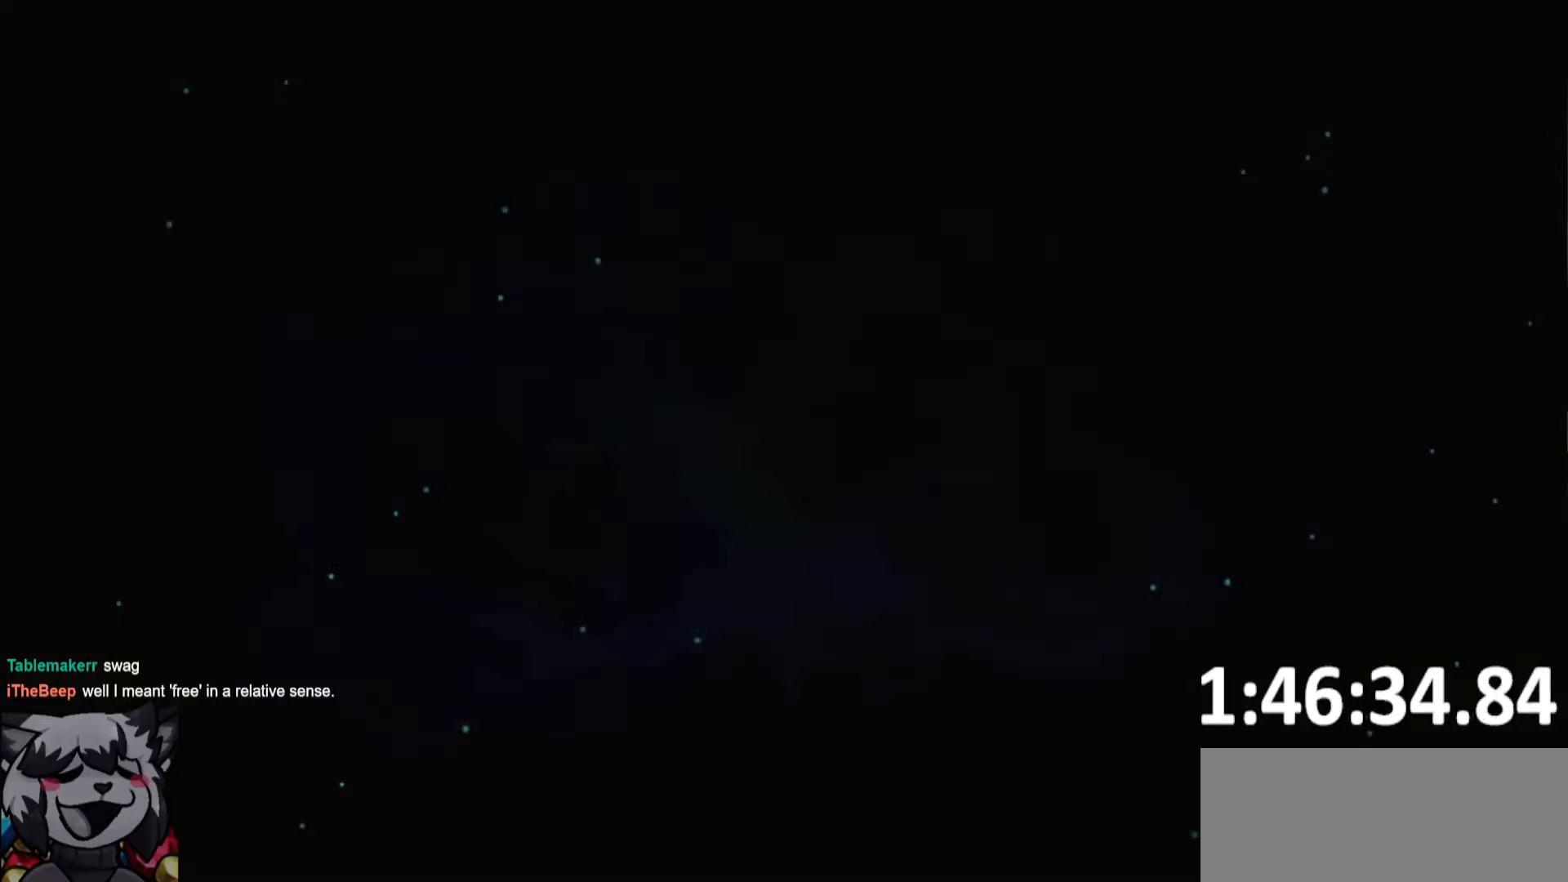
{"keys": ["jump", "whip"], "events": []}
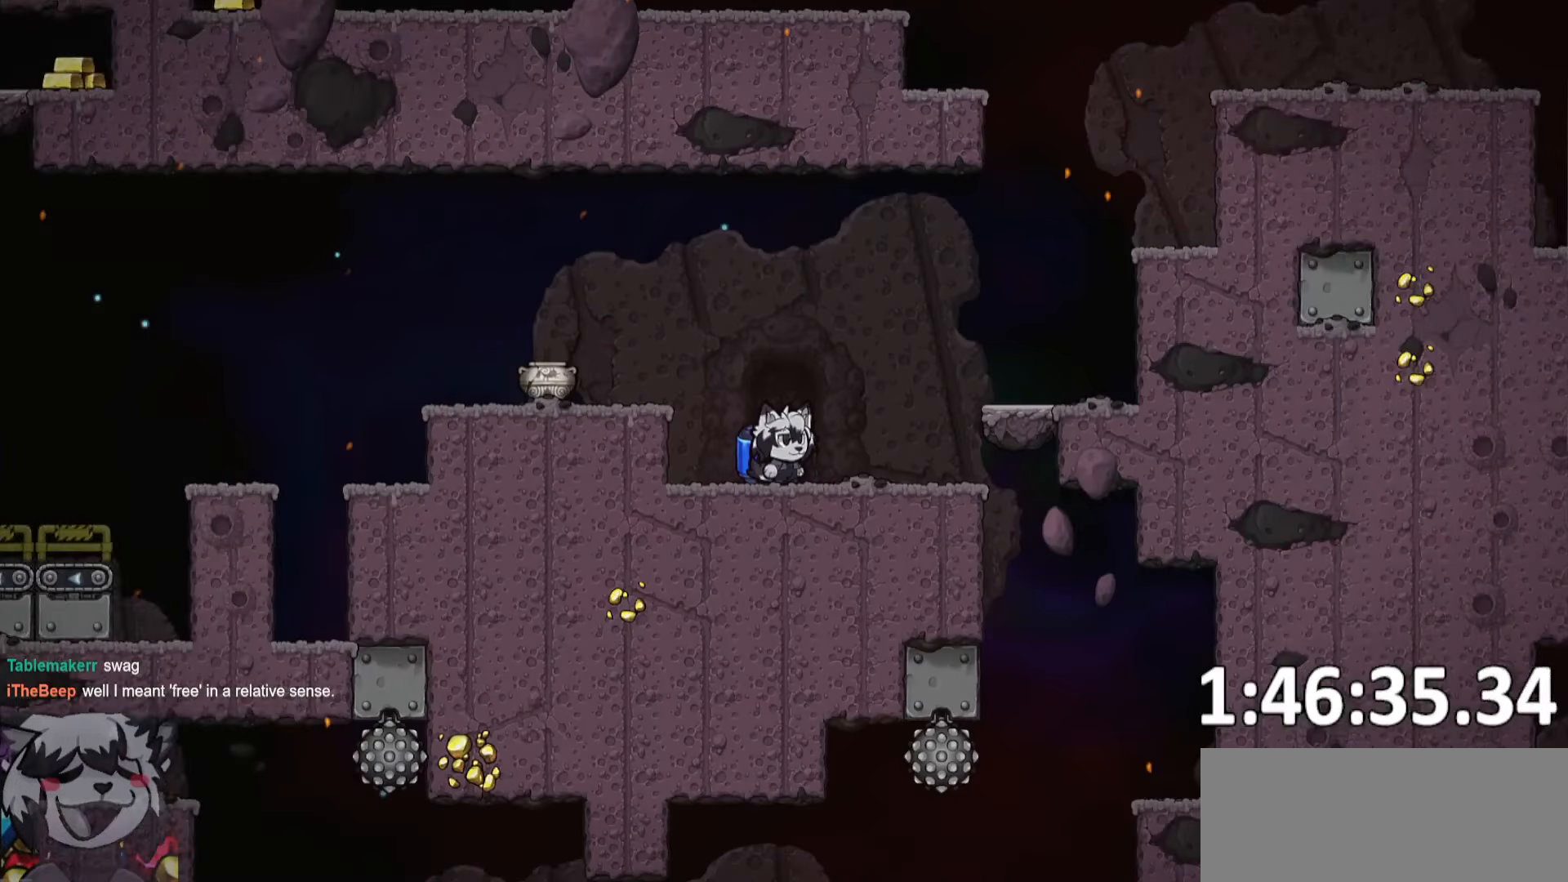
{"keys": ["a", "jump", "run", "whip"], "events": [[433, "a", "down"], [500, "run", "down"]]}
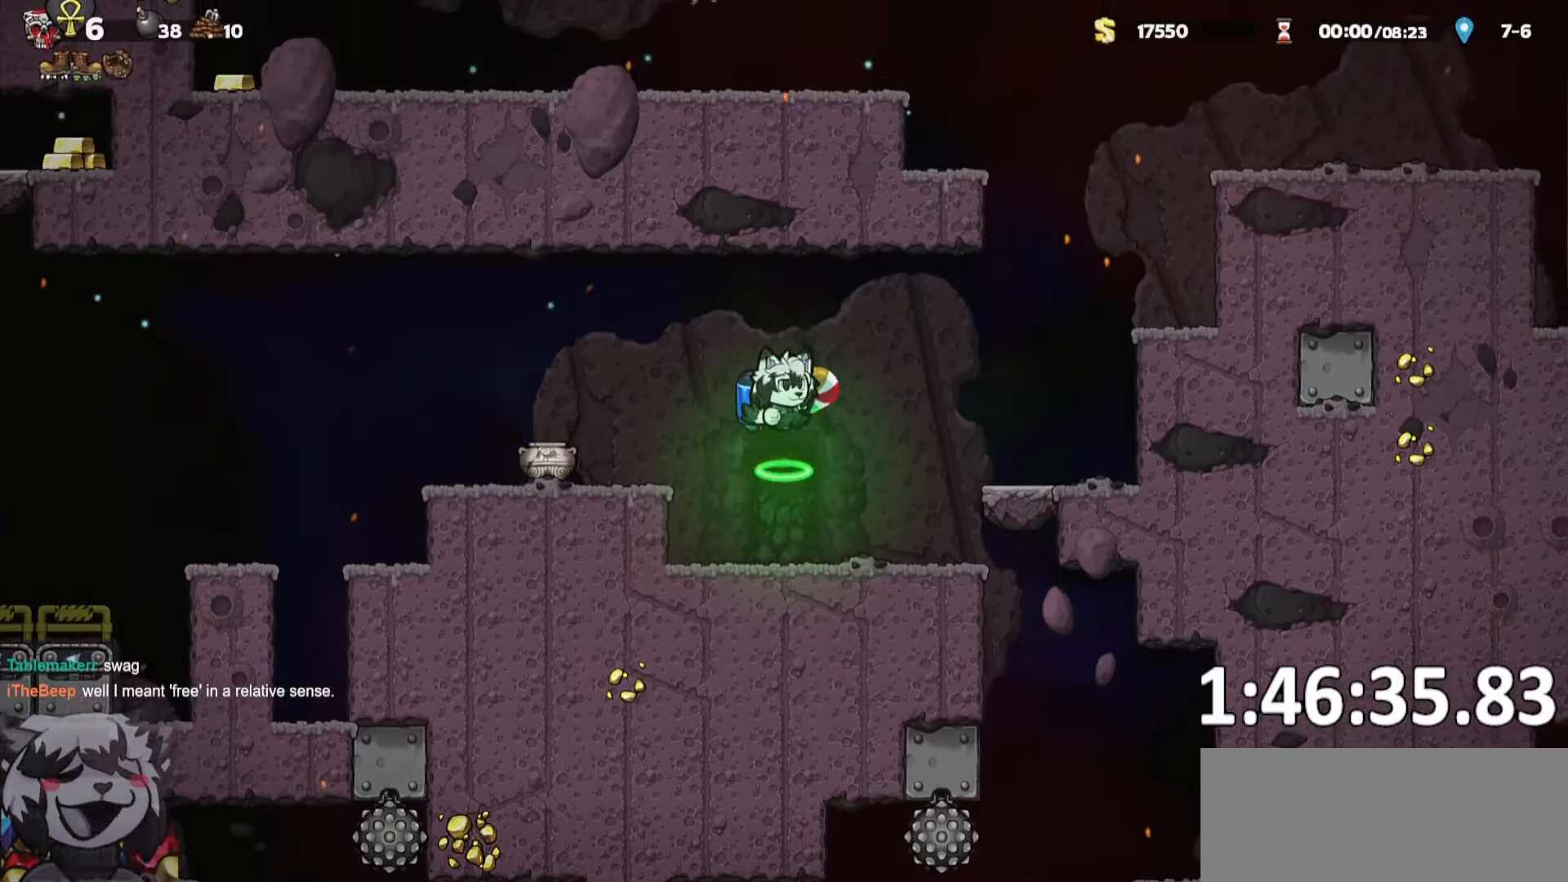
{"keys": ["a", "jump", "run"], "events": [[50, "whip", "up"], [100, "jump", "up"], [150, "jump", "down"], [283, "jump", "up"], [333, "jump", "down"]]}
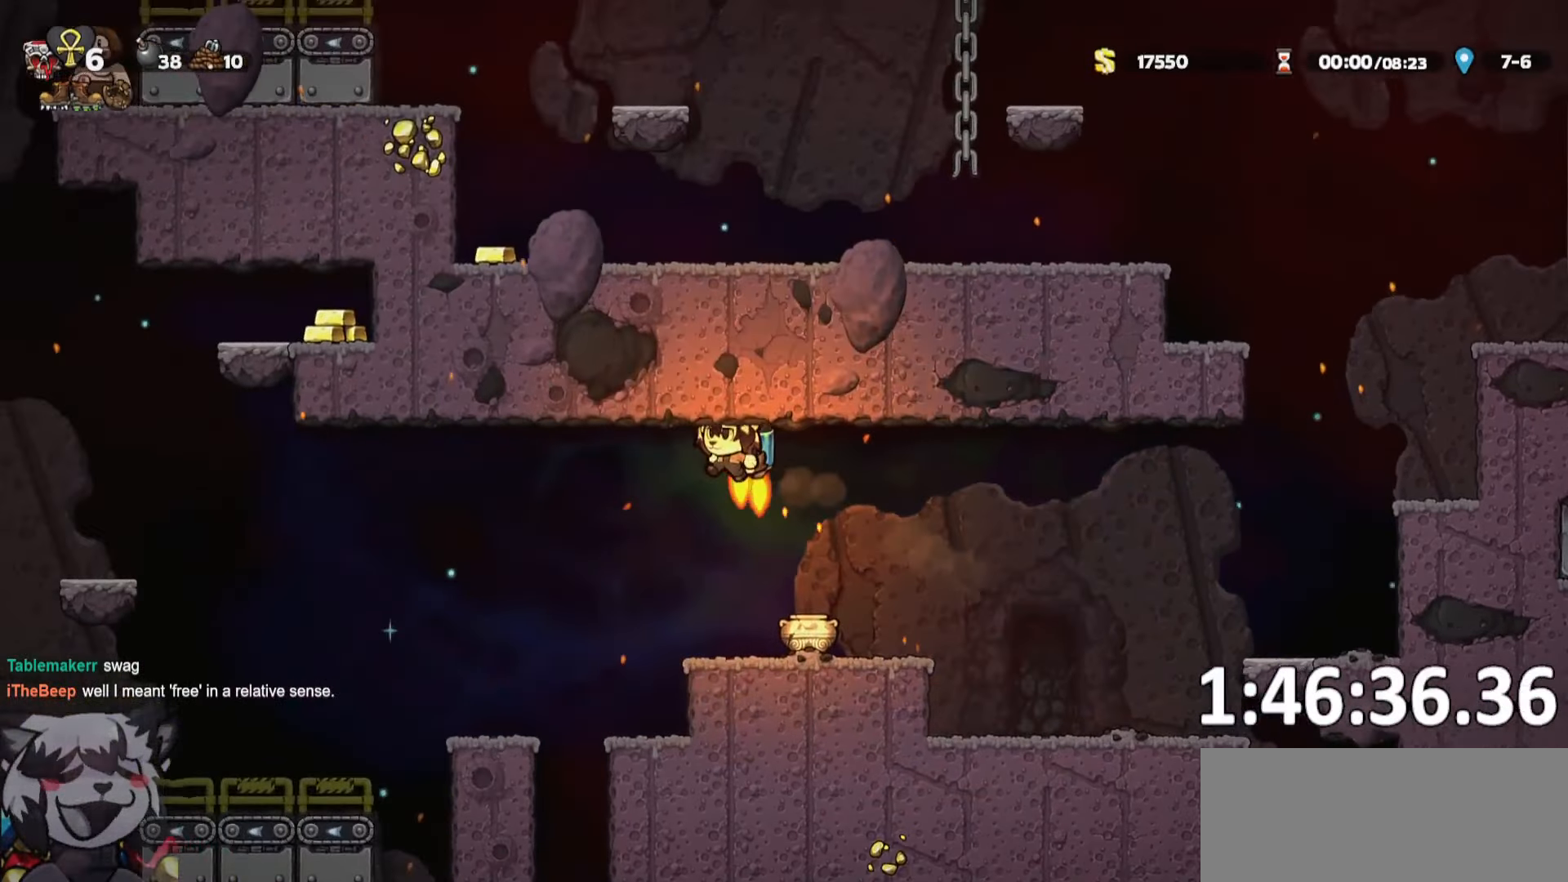
{"keys": ["d", "run"], "events": [[100, "a", "up"], [100, "d", "down"], [100, "jump", "up"]]}
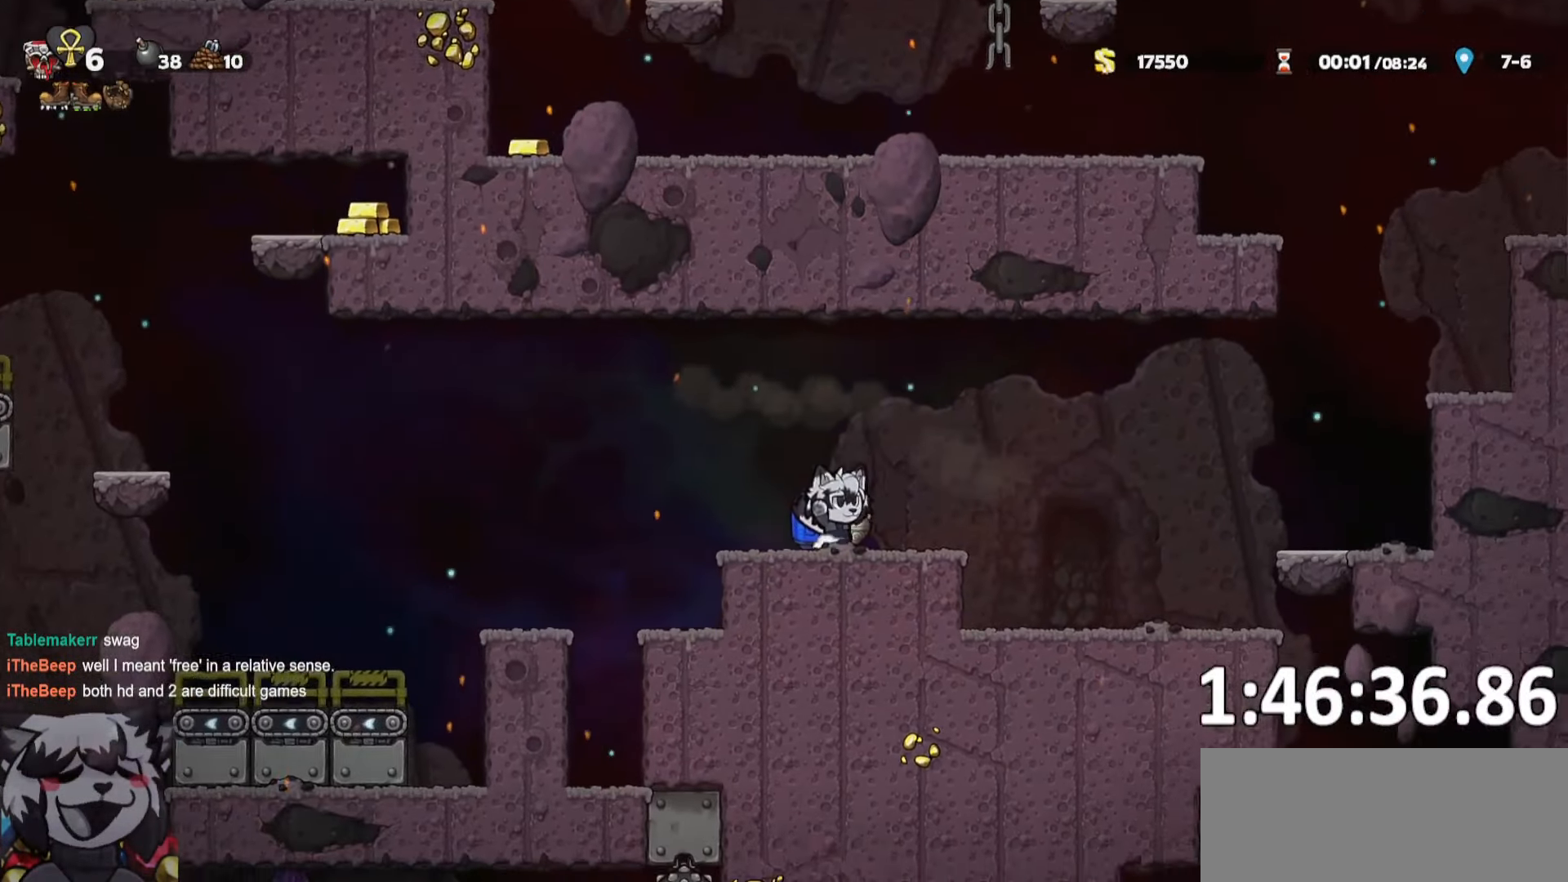
{"keys": ["d", "jump", "run"], "events": [[33, "jump", "down"], [217, "jump", "up"], [317, "jump", "down"]]}
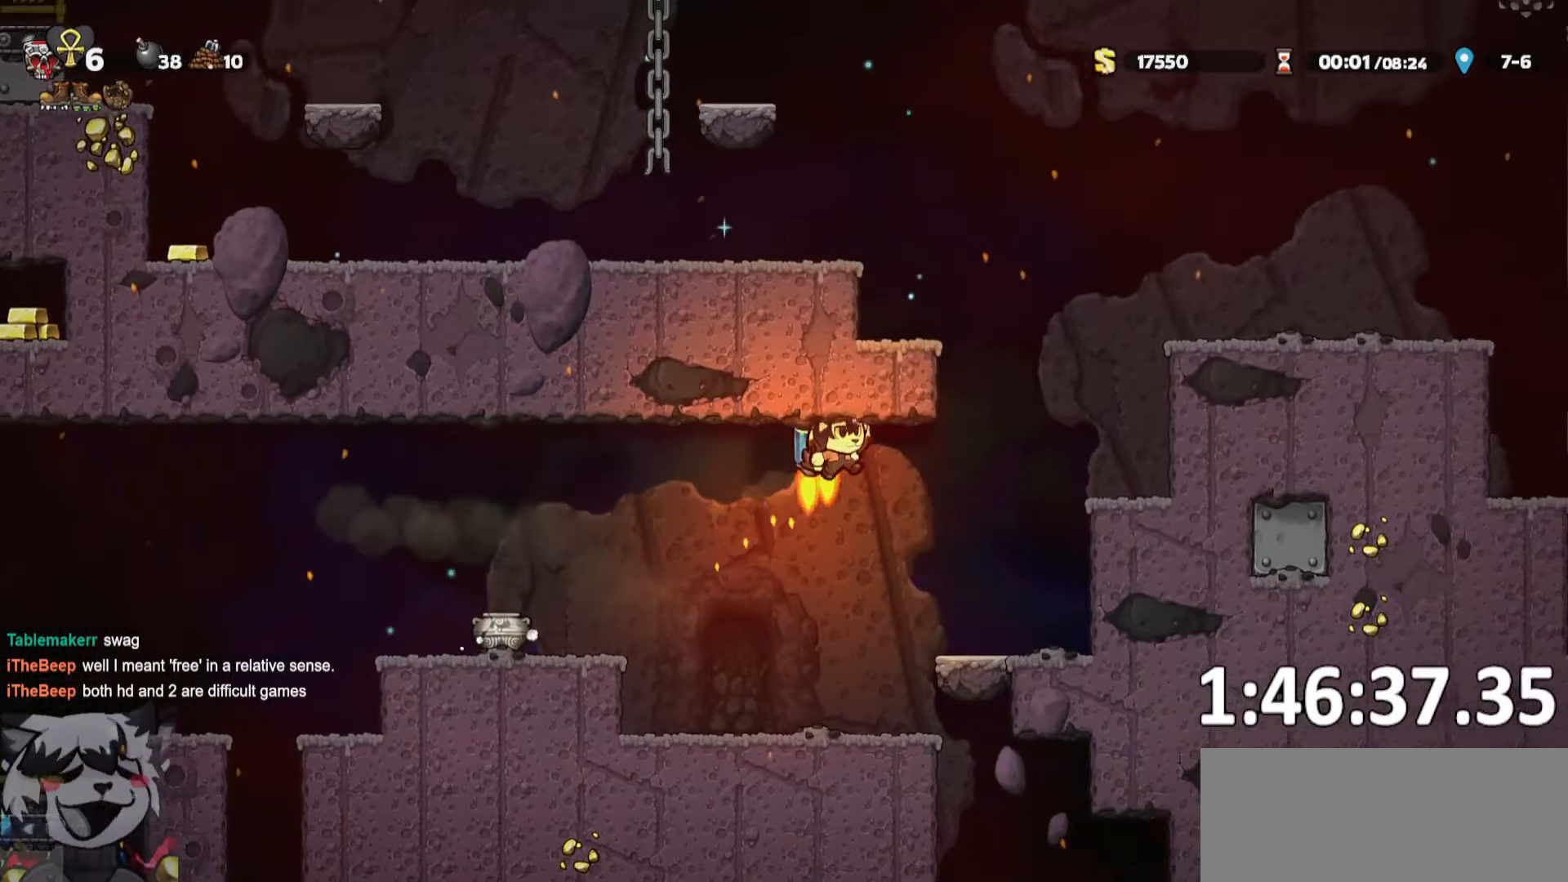
{"keys": ["d", "run"], "events": [[417, "jump", "up"]]}
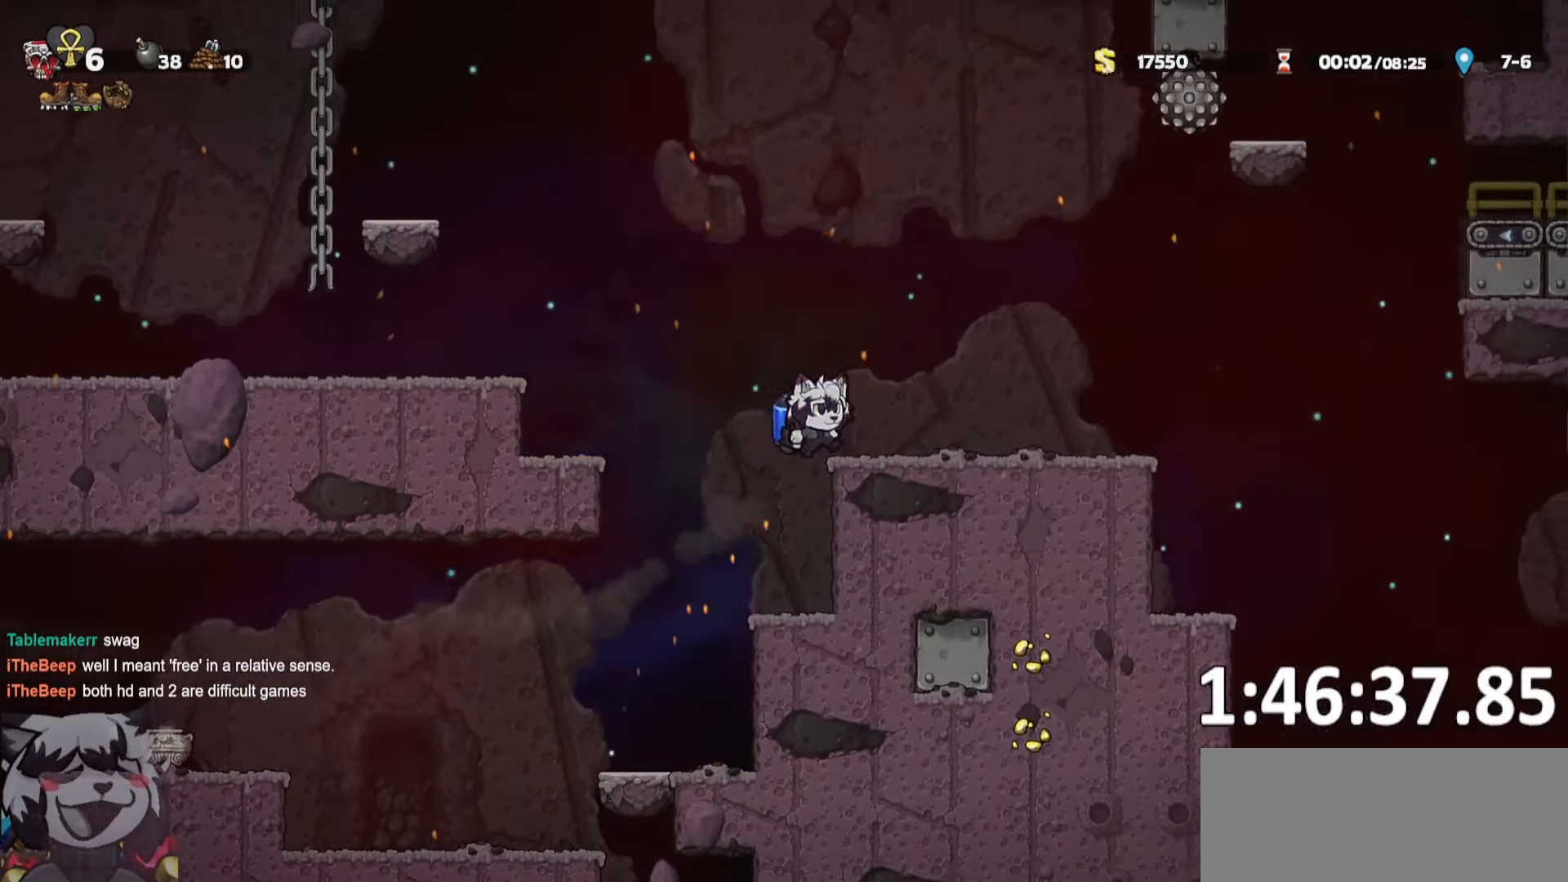
{"keys": ["a", "jump", "run"], "events": [[200, "jump", "down"], [250, "a", "down"], [300, "d", "up"], [450, "jump", "up"], [500, "jump", "down"]]}
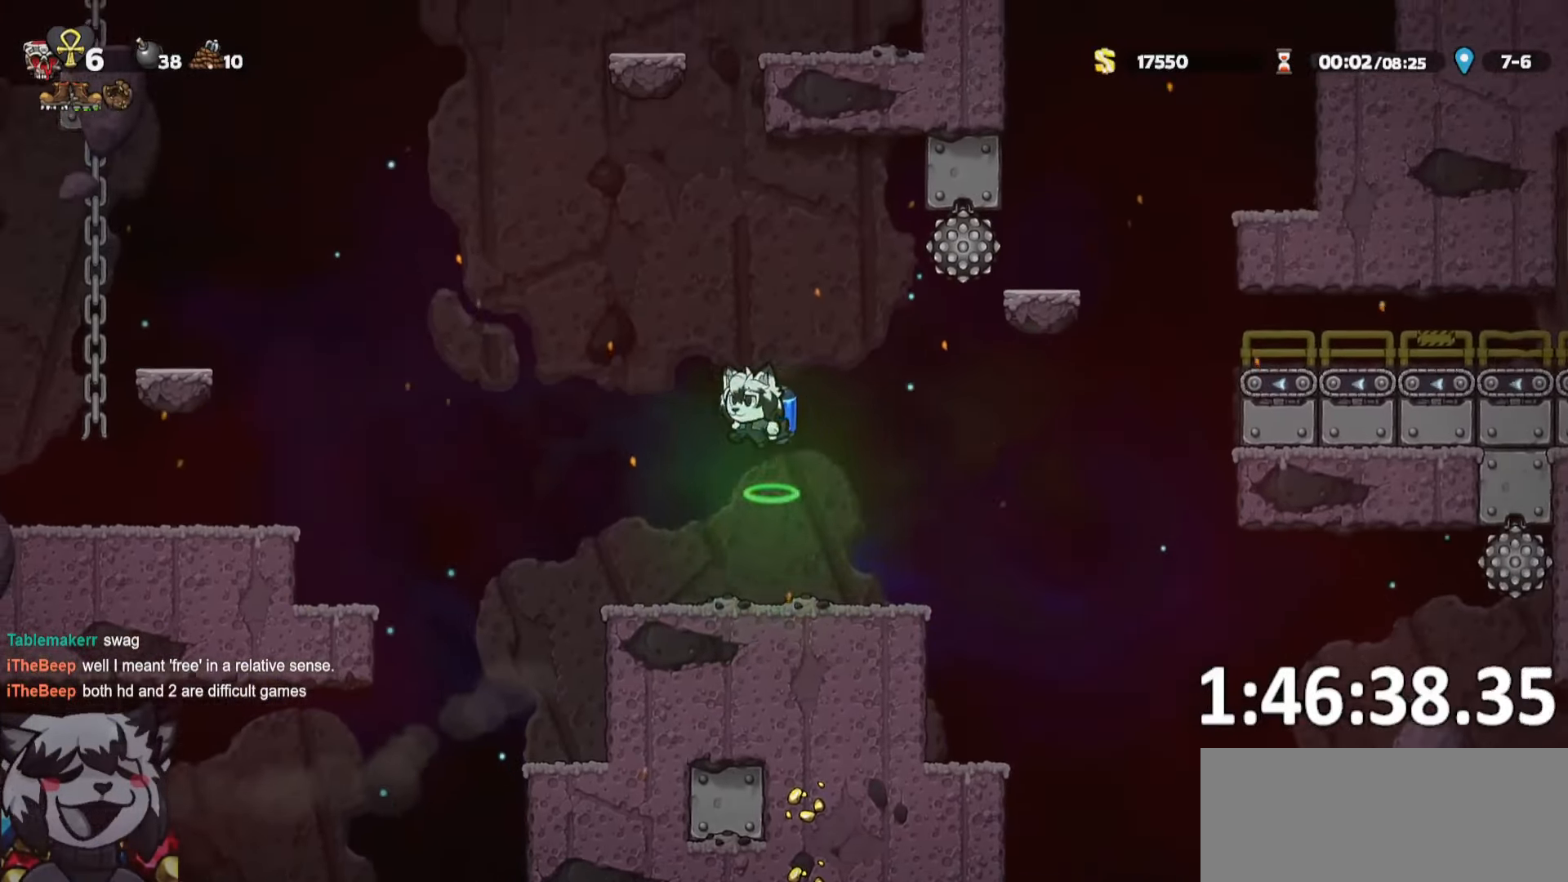
{"keys": ["d", "run"], "events": [[167, "a", "up"], [167, "d", "down"], [317, "jump", "up"]]}
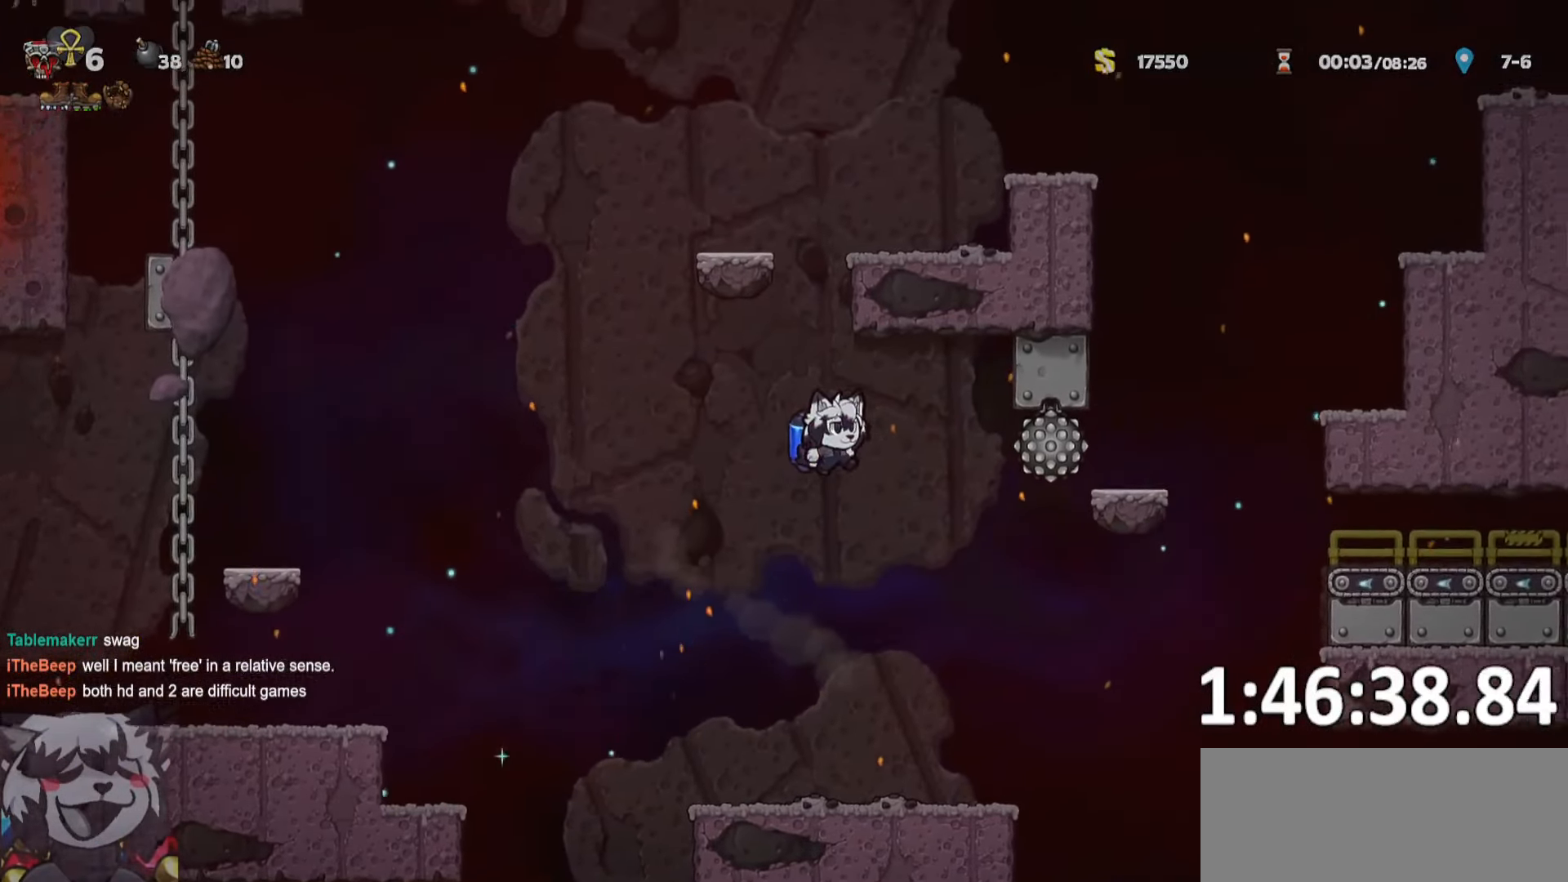
{"keys": ["d", "jump", "run"], "events": [[467, "jump", "down"]]}
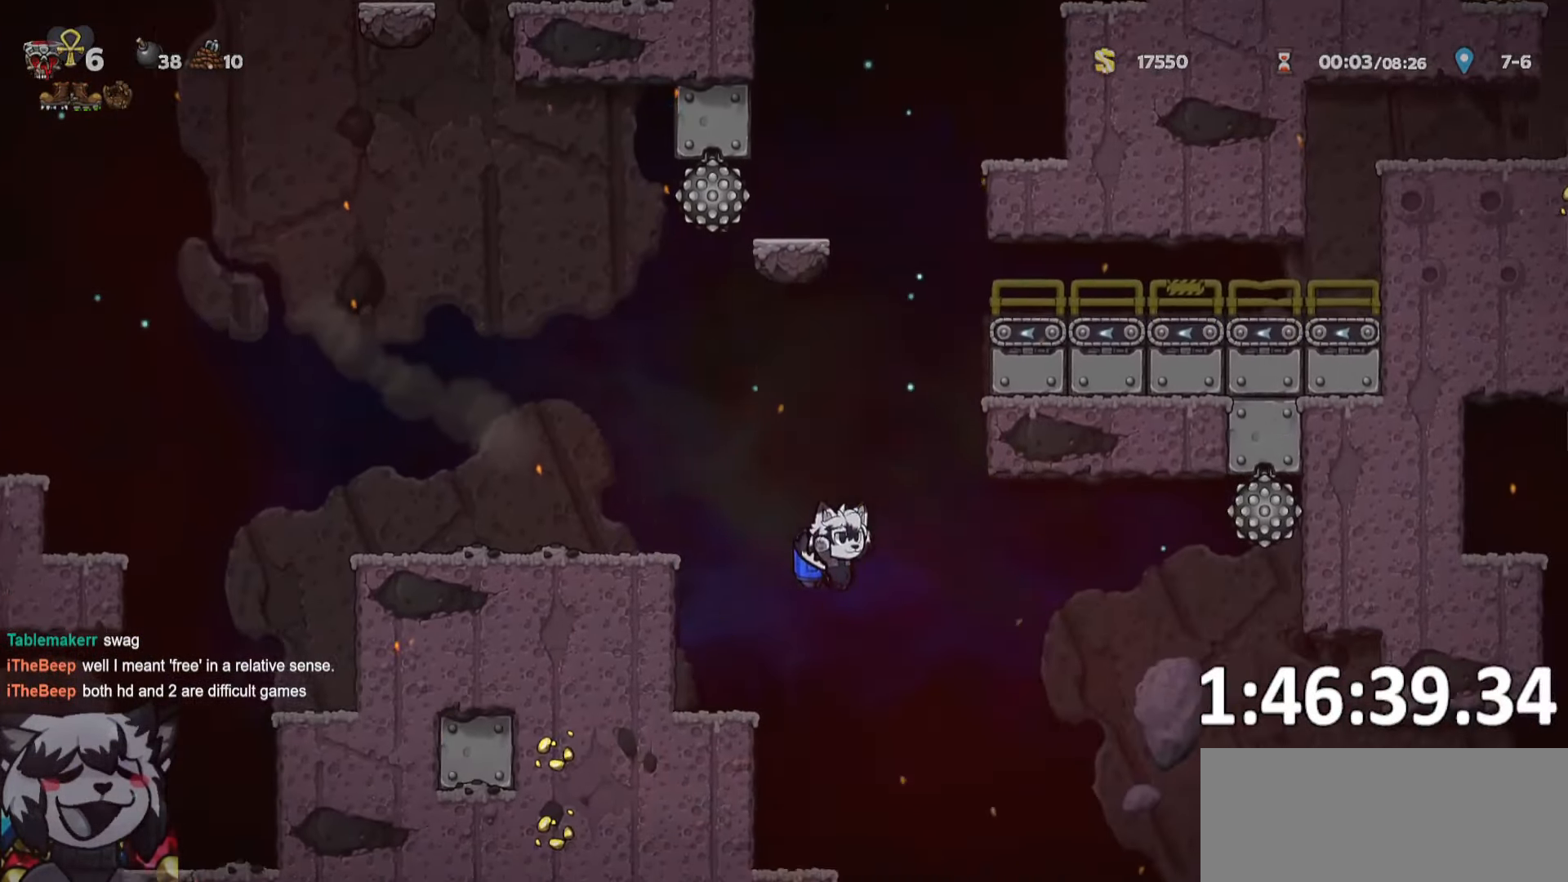
{"keys": ["d", "run"], "events": [[17, "jump", "up"], [17, "whip", "down"], [67, "whip", "up"]]}
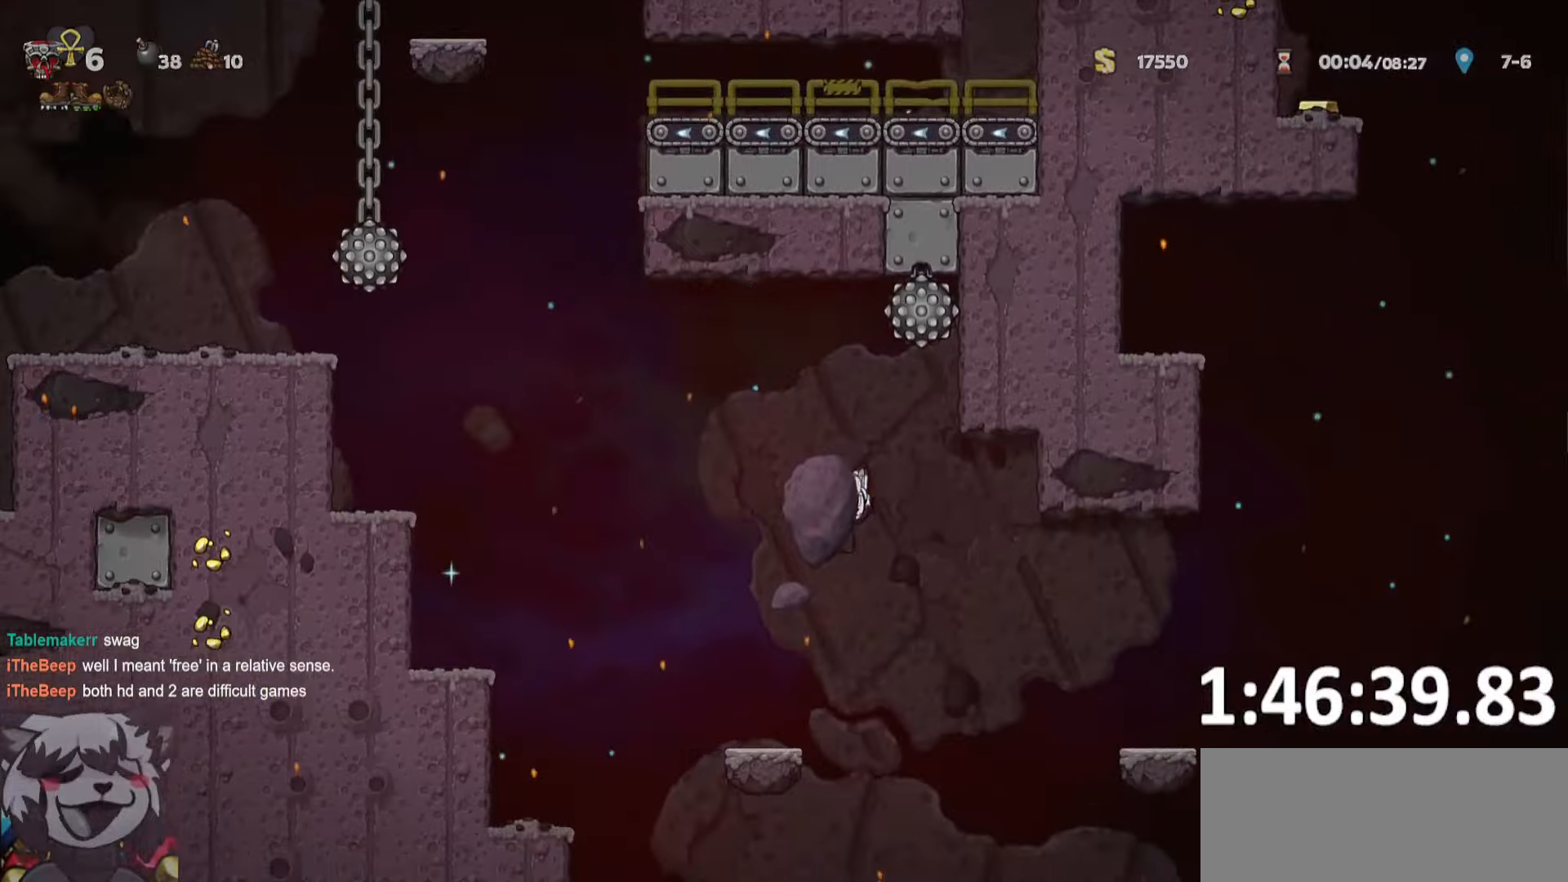
{"keys": ["d", "run"], "events": [[134, "jump", "down"], [184, "jump", "up"]]}
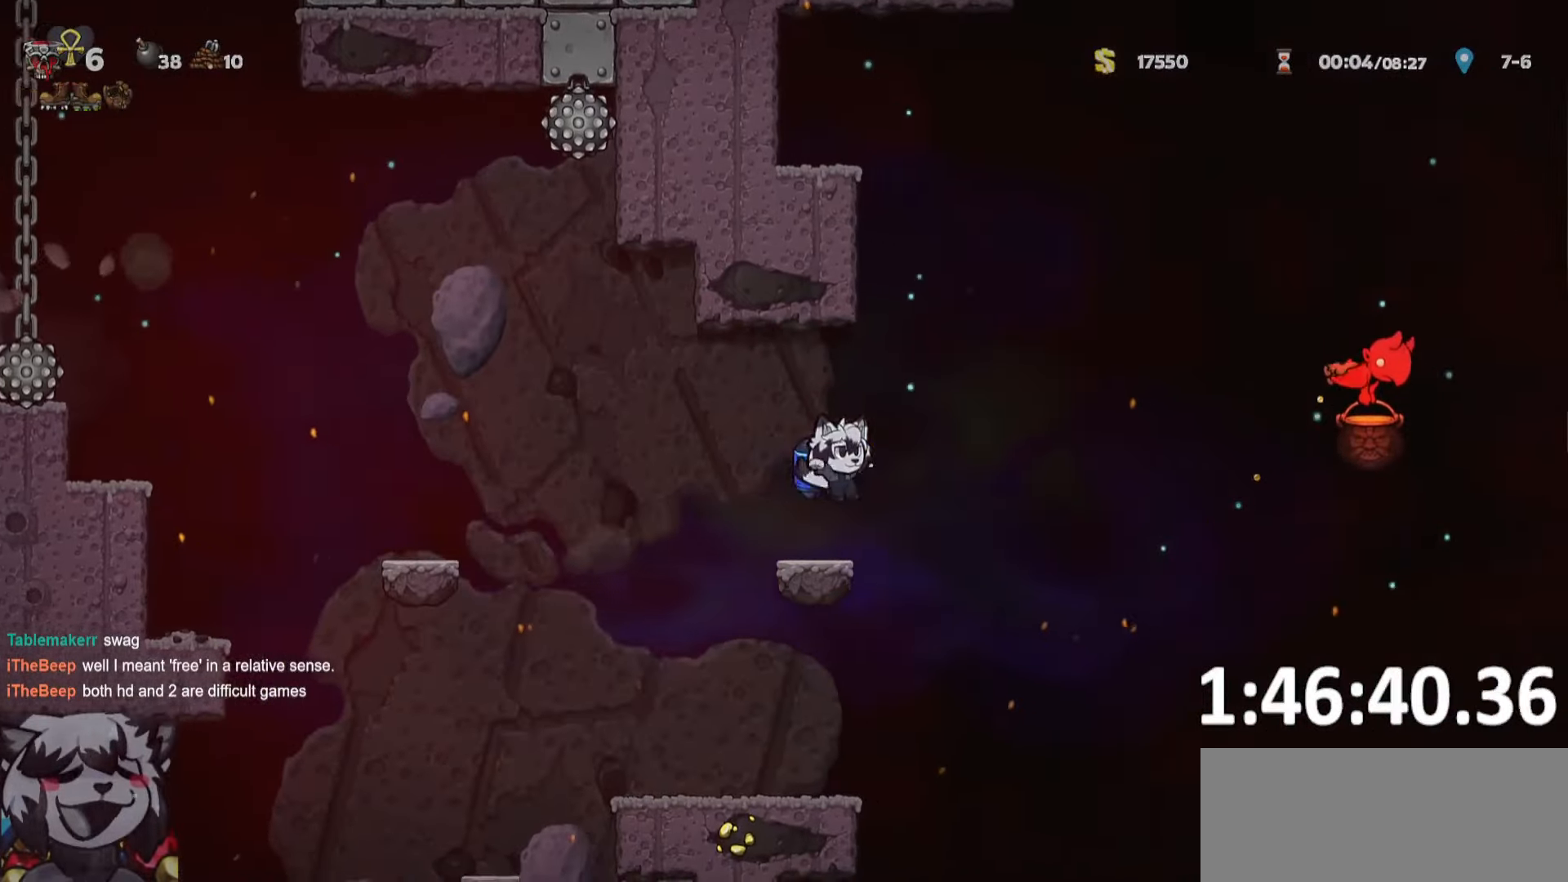
{"keys": ["d", "run"], "events": []}
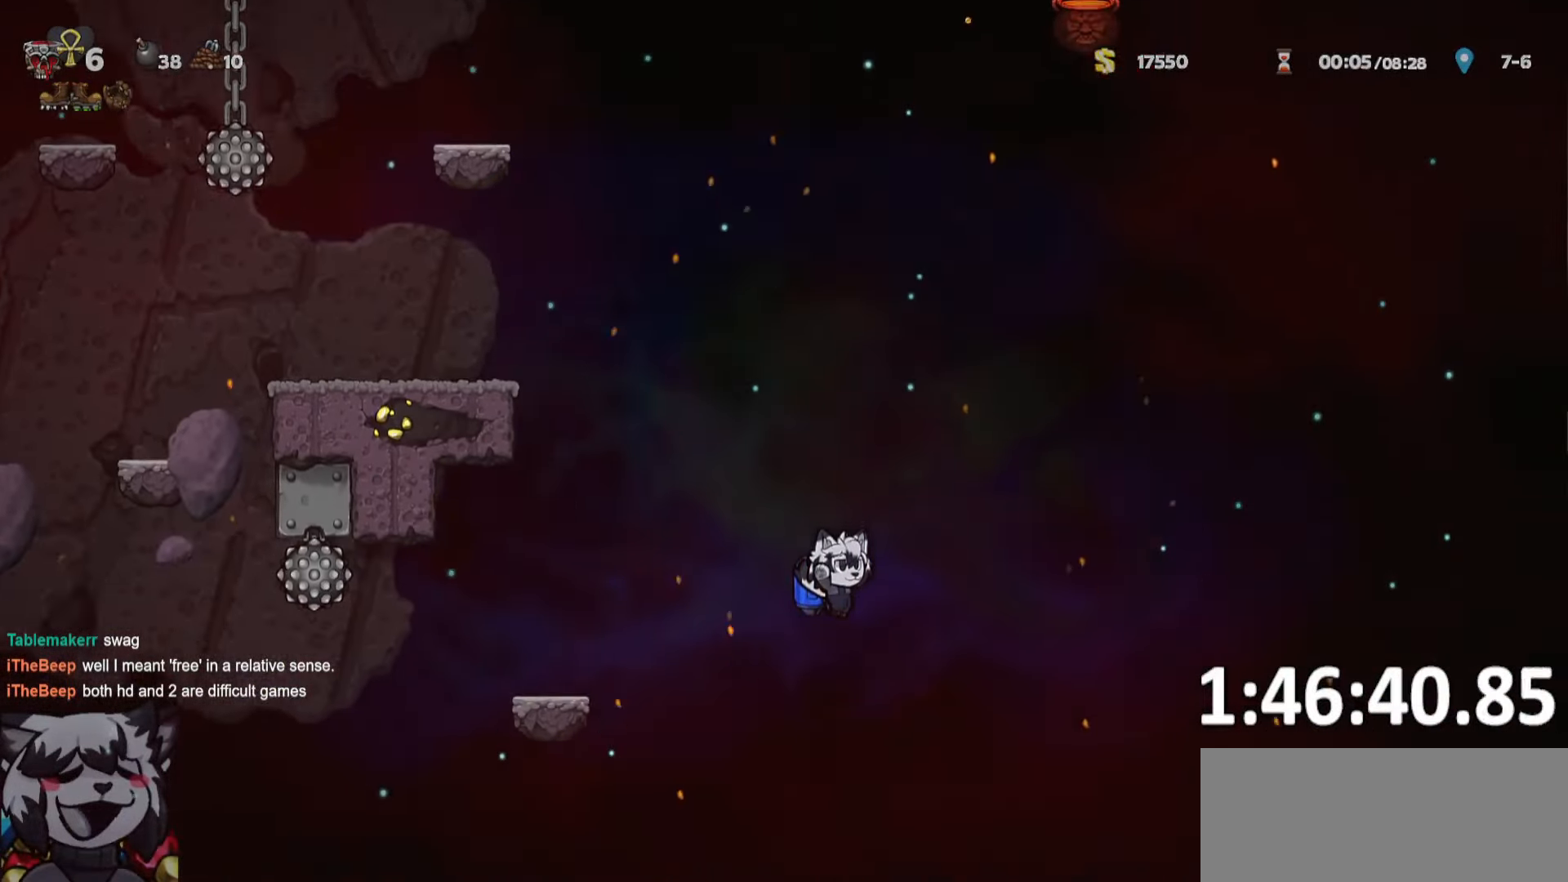
{"keys": ["a", "run"], "events": [[150, "a", "down"], [200, "d", "up"], [300, "jump", "down"], [350, "jump", "up"]]}
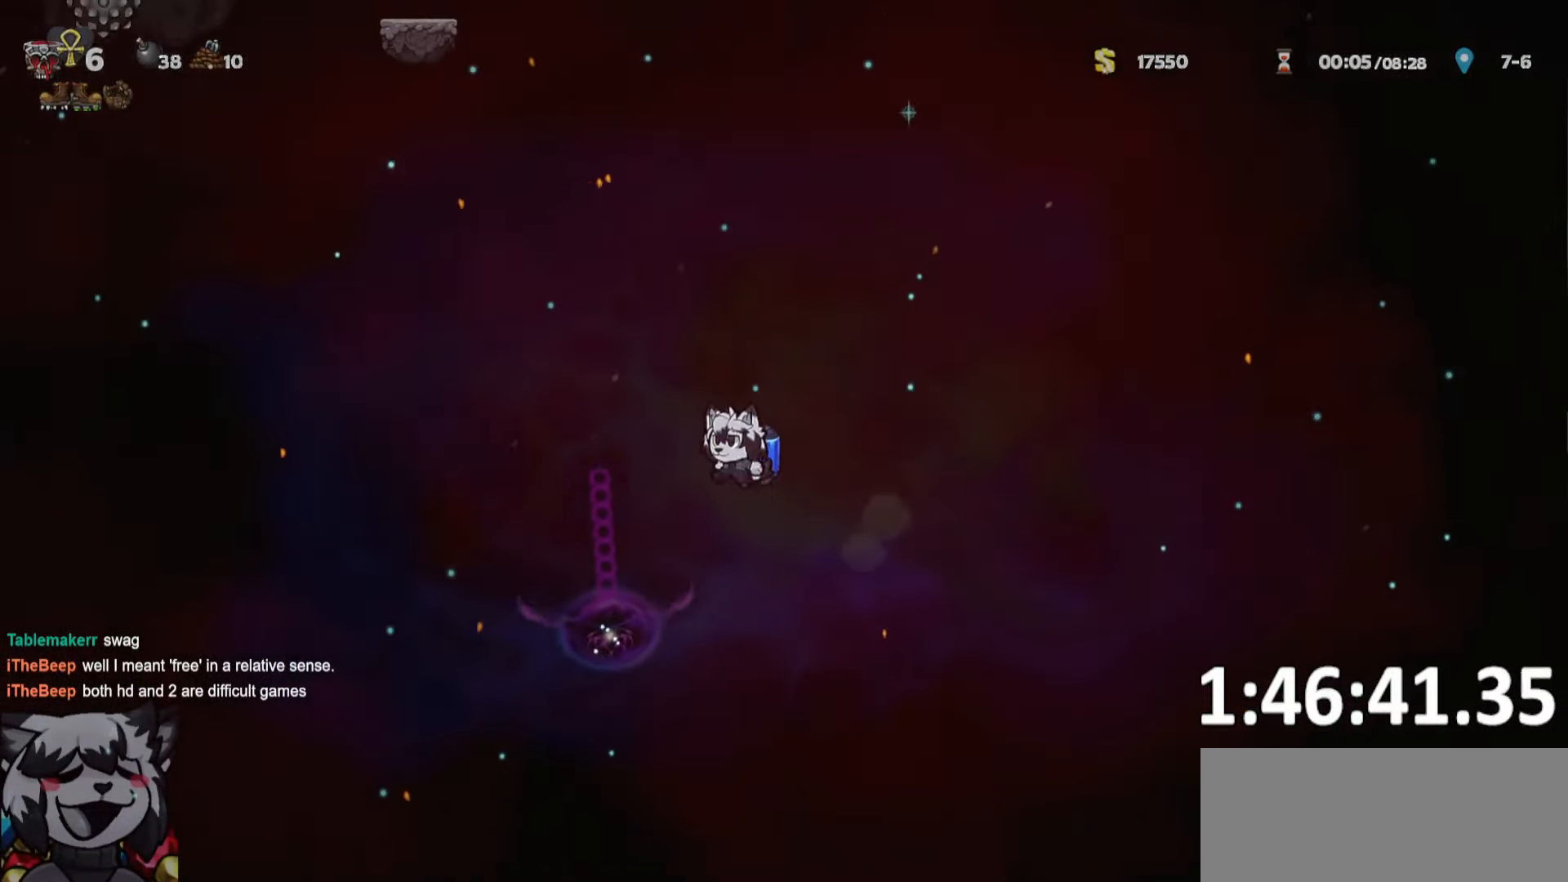
{"keys": ["a"], "events": [[317, "a", "up"], [317, "d", "down"], [367, "run", "up"], [450, "a", "down"], [450, "d", "up"]]}
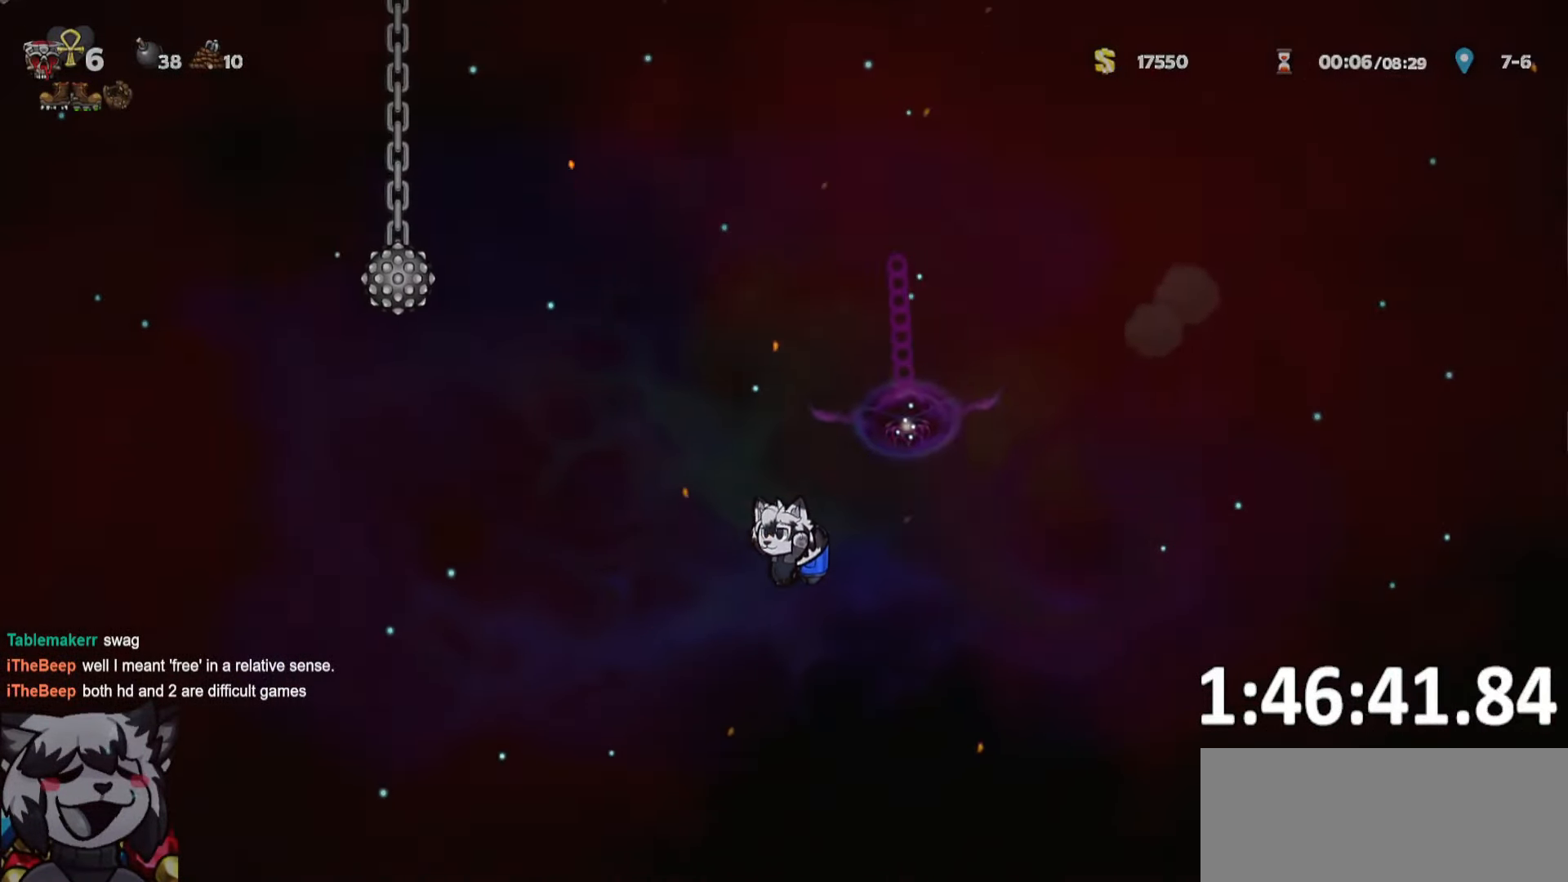
{"keys": ["d"], "events": [[50, "run", "down"], [150, "jump", "down"], [184, "jump", "up"], [367, "a", "up"], [367, "d", "down"], [367, "run", "up"]]}
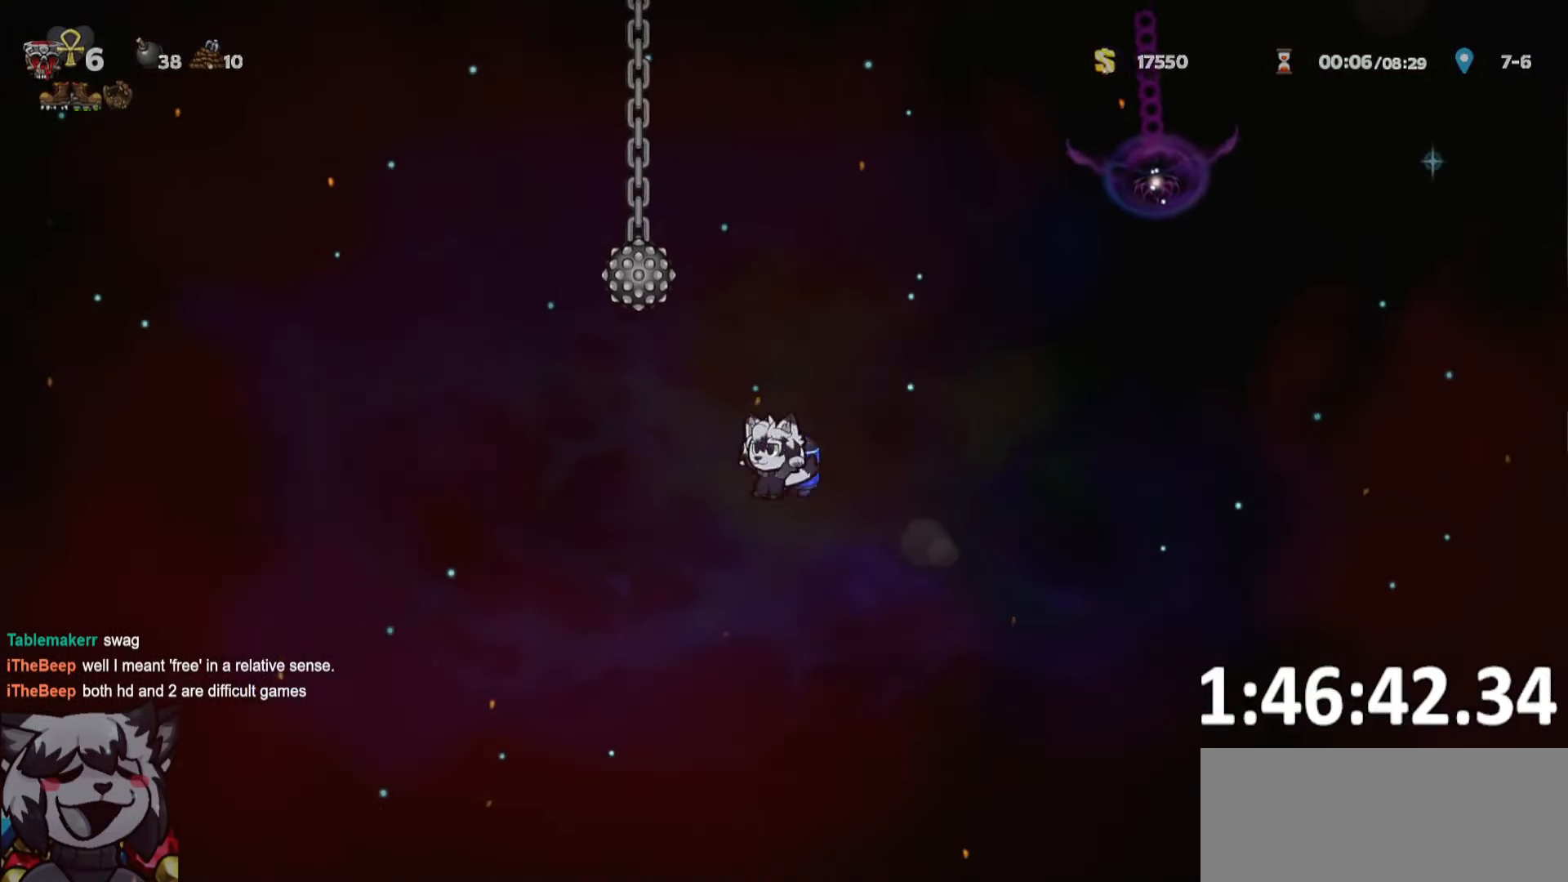
{"keys": ["a", "run"], "events": [[100, "d", "up"], [150, "a", "down"], [150, "run", "down"], [350, "jump", "down"], [400, "jump", "up"]]}